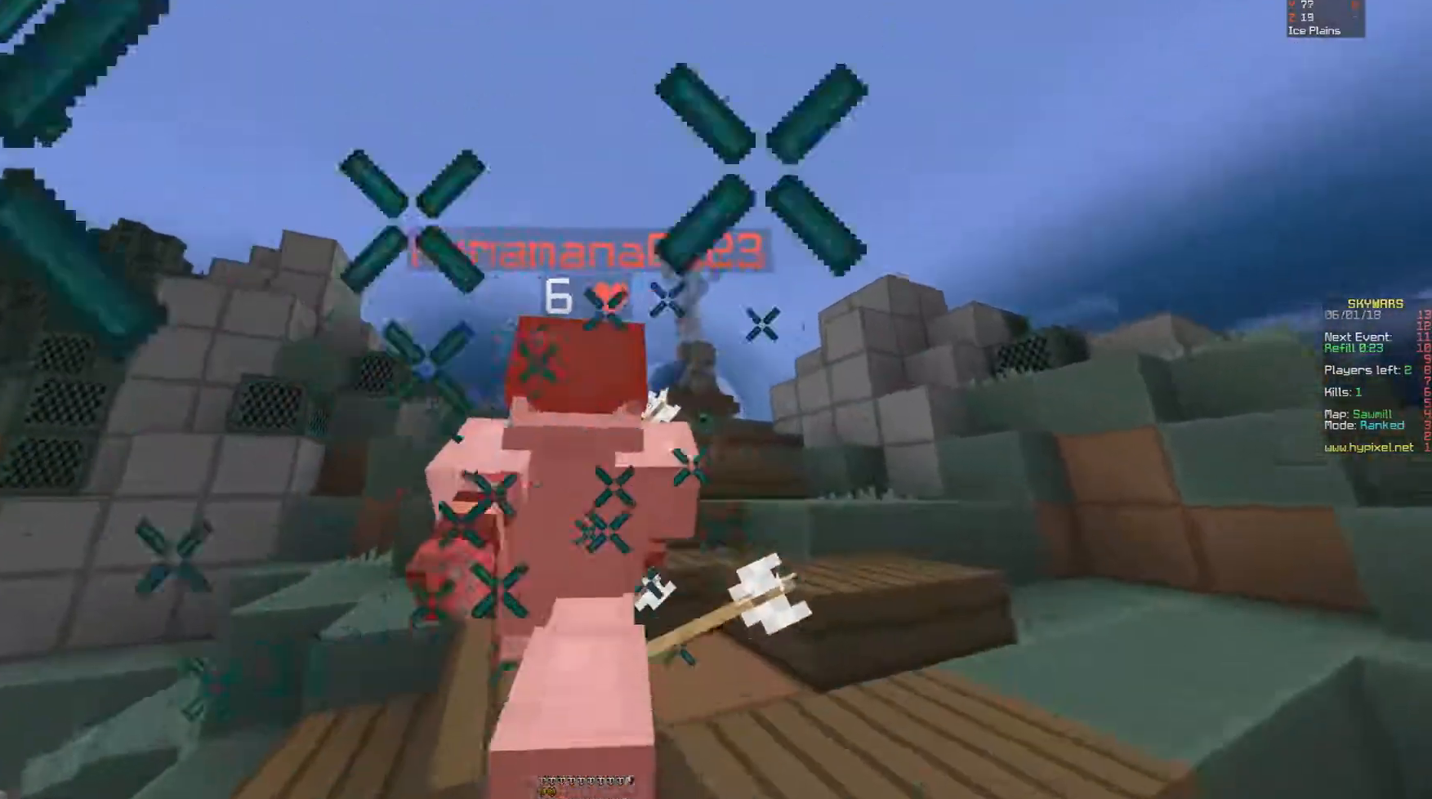
Gameplay with keyboard and mouse; each line is a JSON object with the keys and mouse buttons held at the frame after it. "events" lists presses ("down") and releases ("up") of "a", "d", "s", "space", "w", "mouse_left" and "mouse_right" between this image and that frame as [ms after this image, input, new state], when the widget could be followed in between. "mouse_left", "mouse_right" = the "left", "right" buttons of the "mouse" list. No other keys are recorded. Fast repeated clicks can show as one long hold. Mouse movement is not recorded.
{"keys": ["w"], "mouse": ["left"], "events": [[33, "mouse_left", "down"], [150, "mouse_left", "up"], [200, "mouse_left", "down"], [300, "mouse_left", "up"], [350, "mouse_left", "down"], [450, "mouse_left", "up"], [500, "mouse_left", "down"]]}
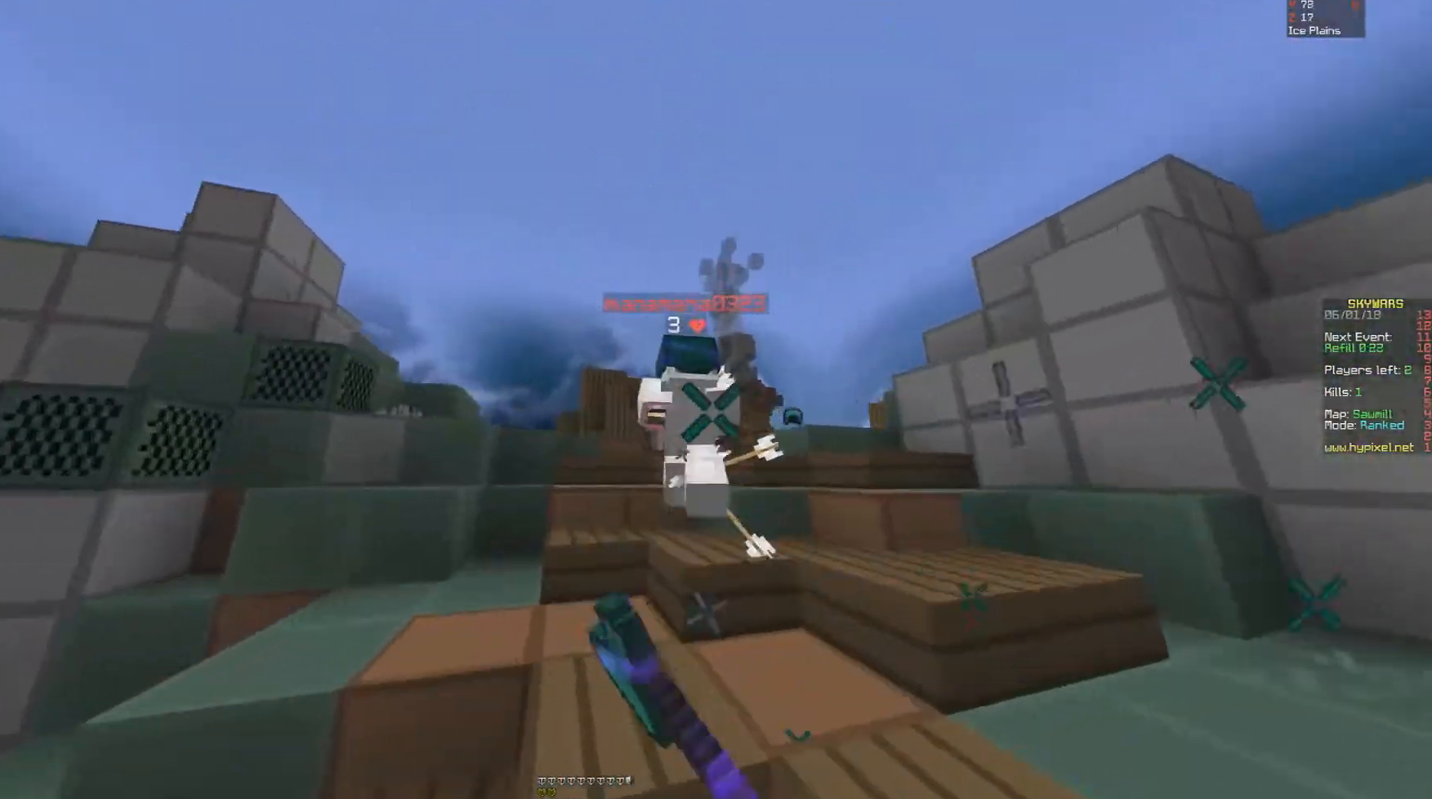
{"keys": ["w"], "mouse": [], "events": [[100, "mouse_left", "up"], [400, "mouse_left", "down"], [500, "mouse_left", "up"]]}
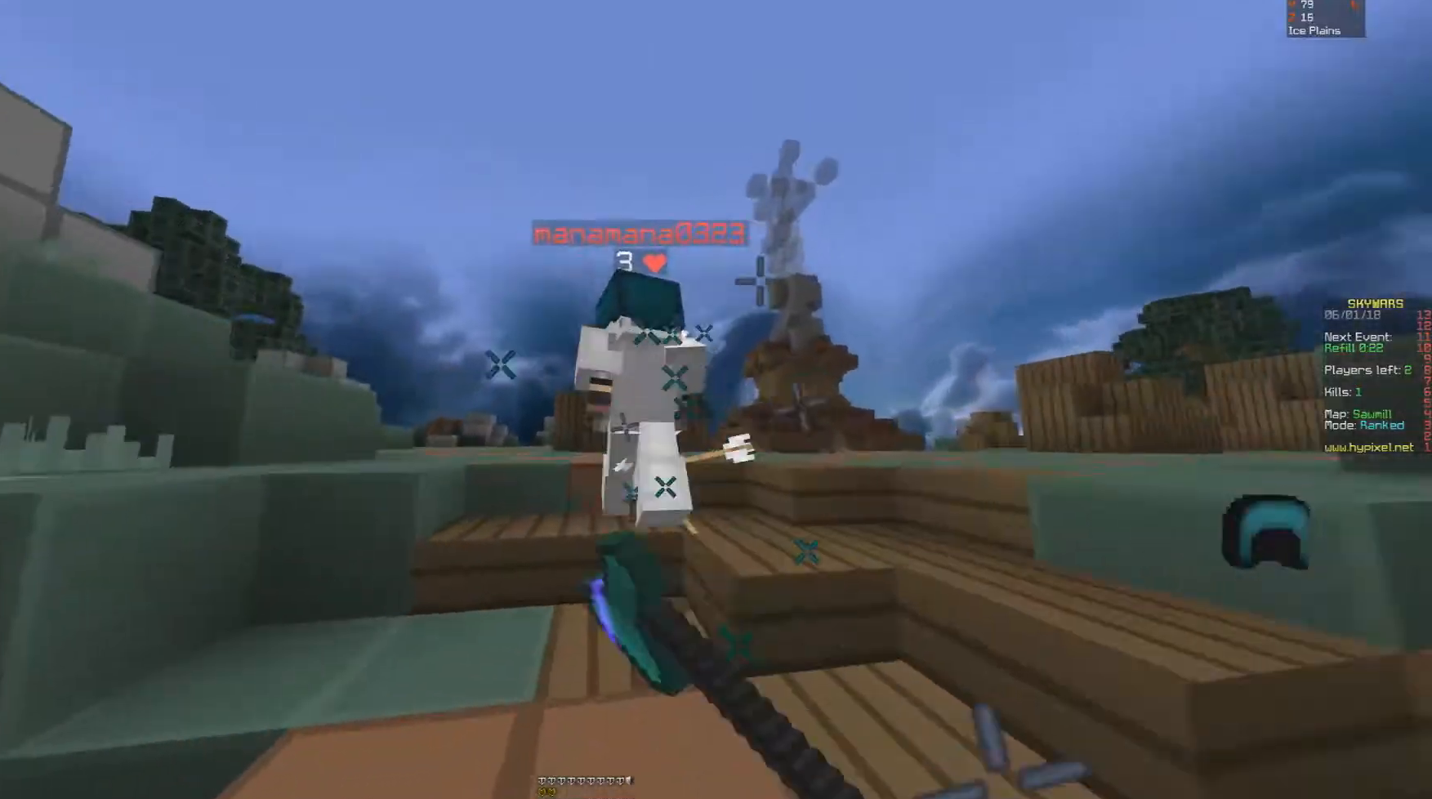
{"keys": ["w"], "mouse": [], "events": [[50, "mouse_left", "down"], [150, "mouse_left", "up"], [200, "mouse_left", "down"], [300, "mouse_left", "up"], [350, "mouse_left", "down"], [450, "mouse_left", "up"]]}
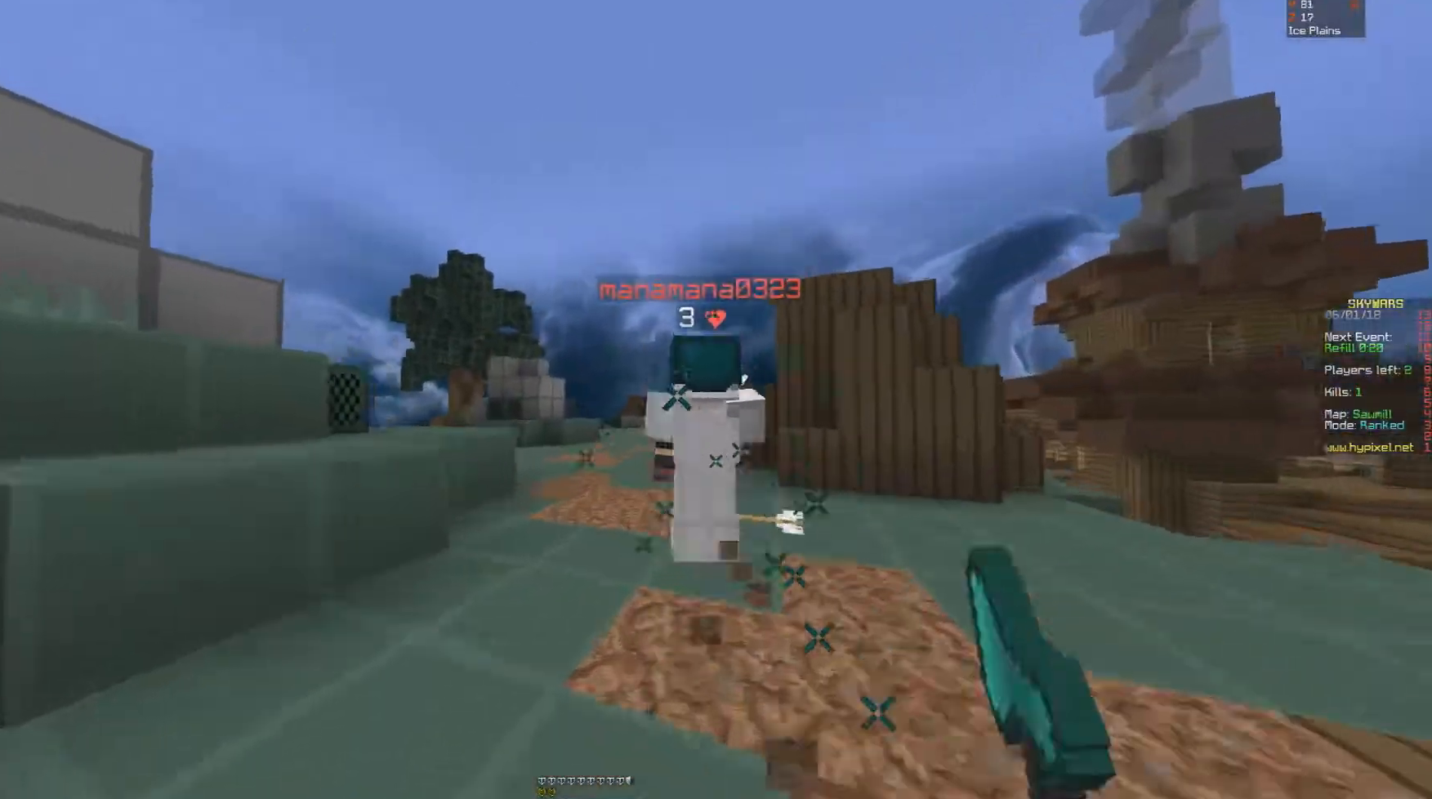
{"keys": ["w"], "mouse": [], "events": [[50, "mouse_left", "down"], [100, "mouse_left", "up"]]}
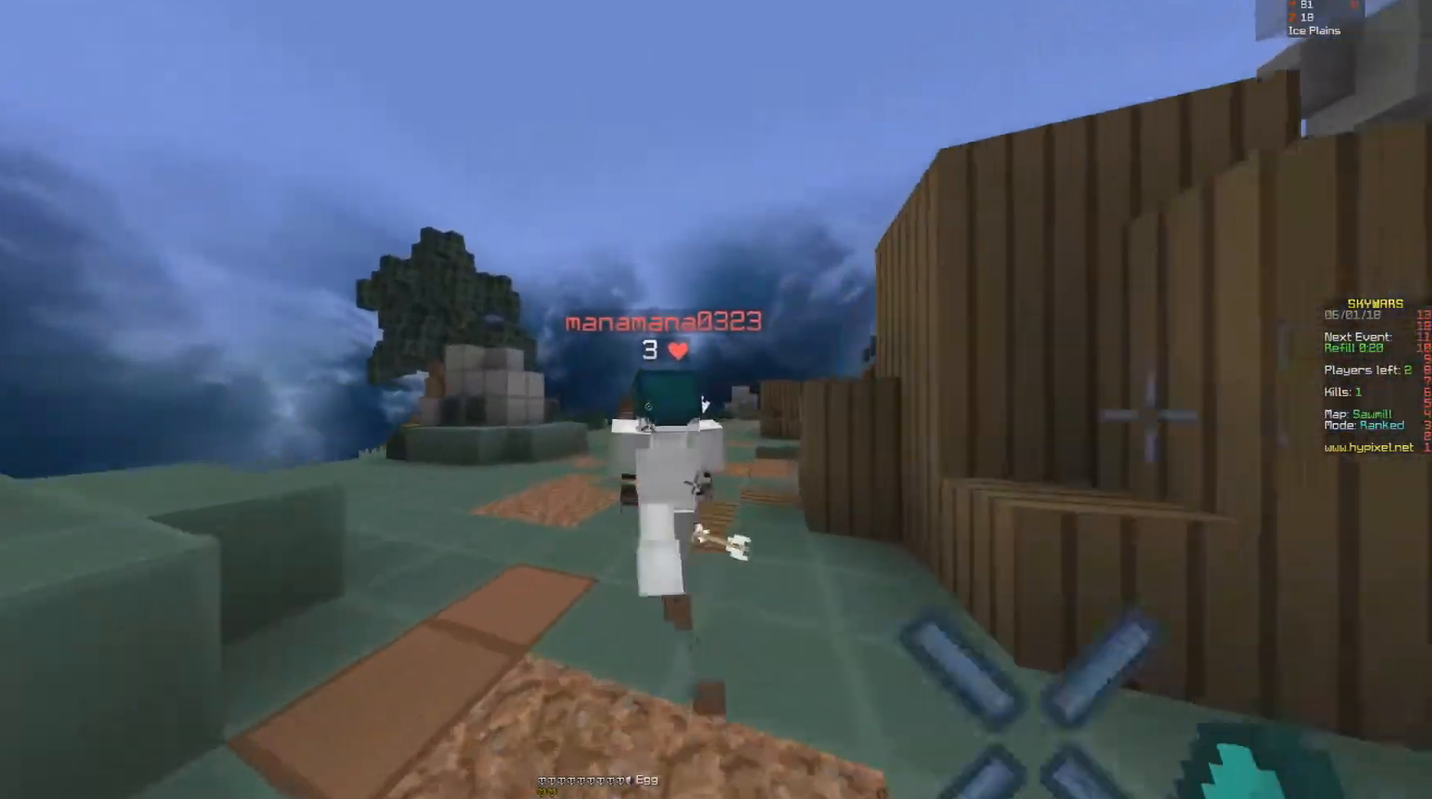
{"keys": ["w"], "mouse": [], "events": []}
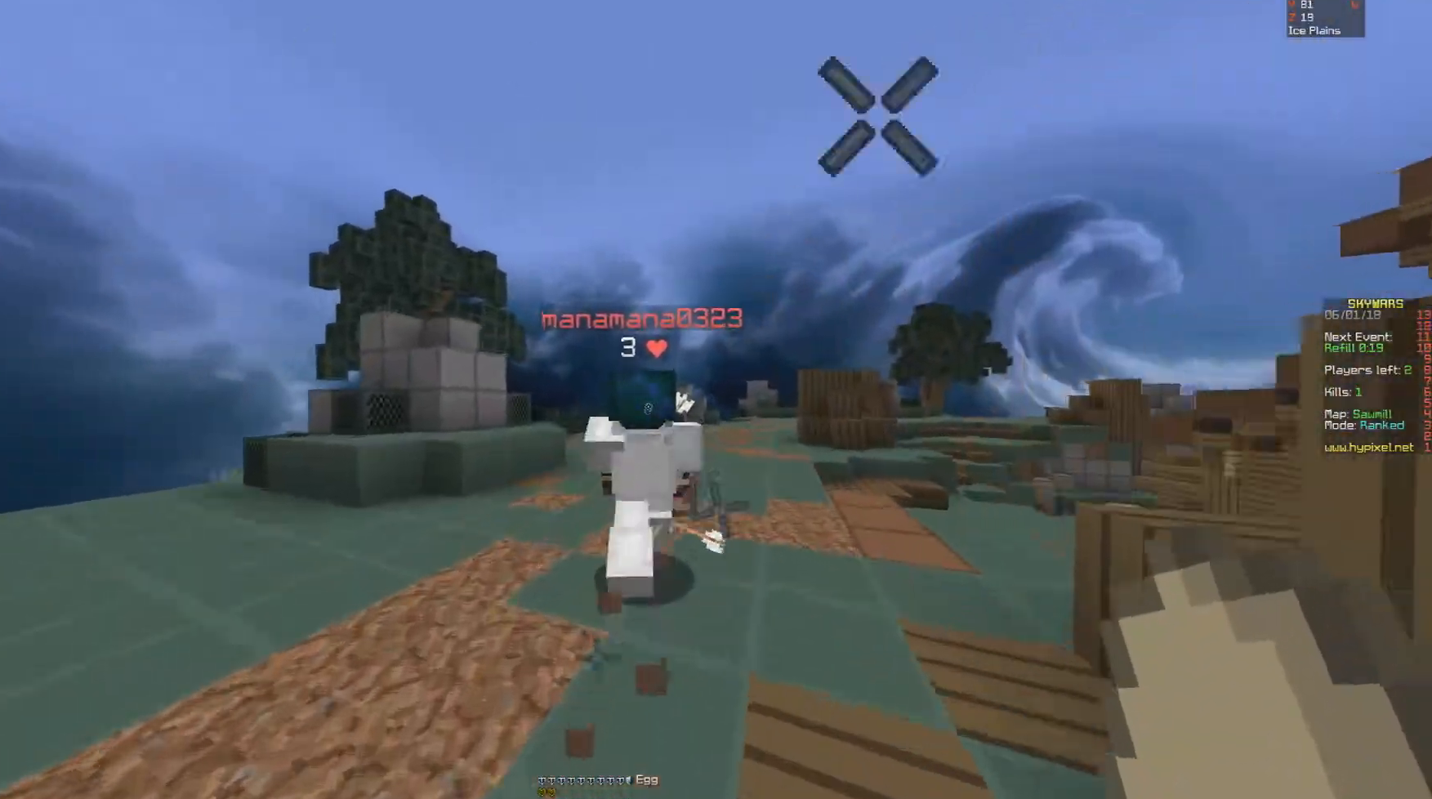
{"keys": ["w"], "mouse": [], "events": []}
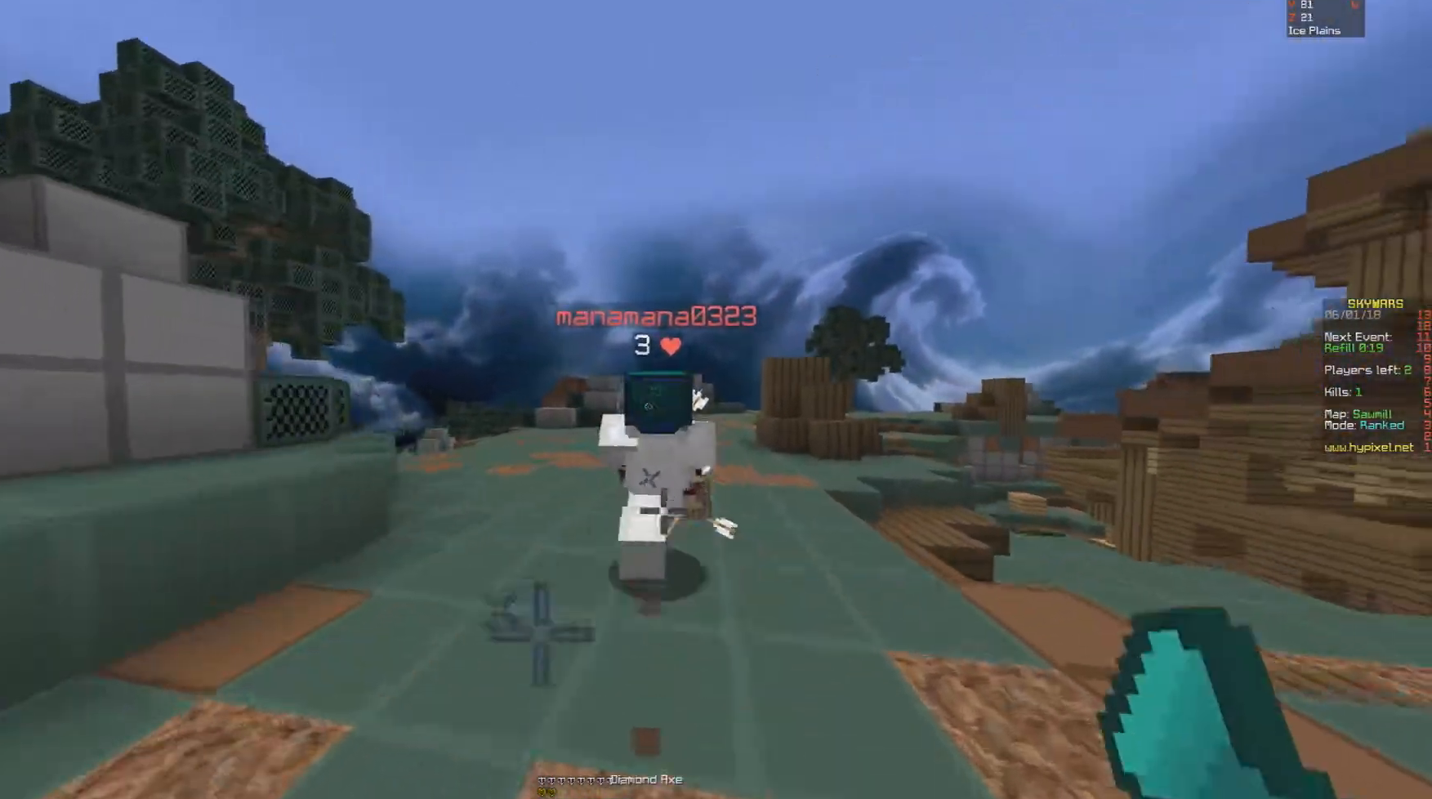
{"keys": ["w"], "mouse": ["right"], "events": [[300, "space", "down"], [400, "mouse_right", "down"], [450, "space", "up"]]}
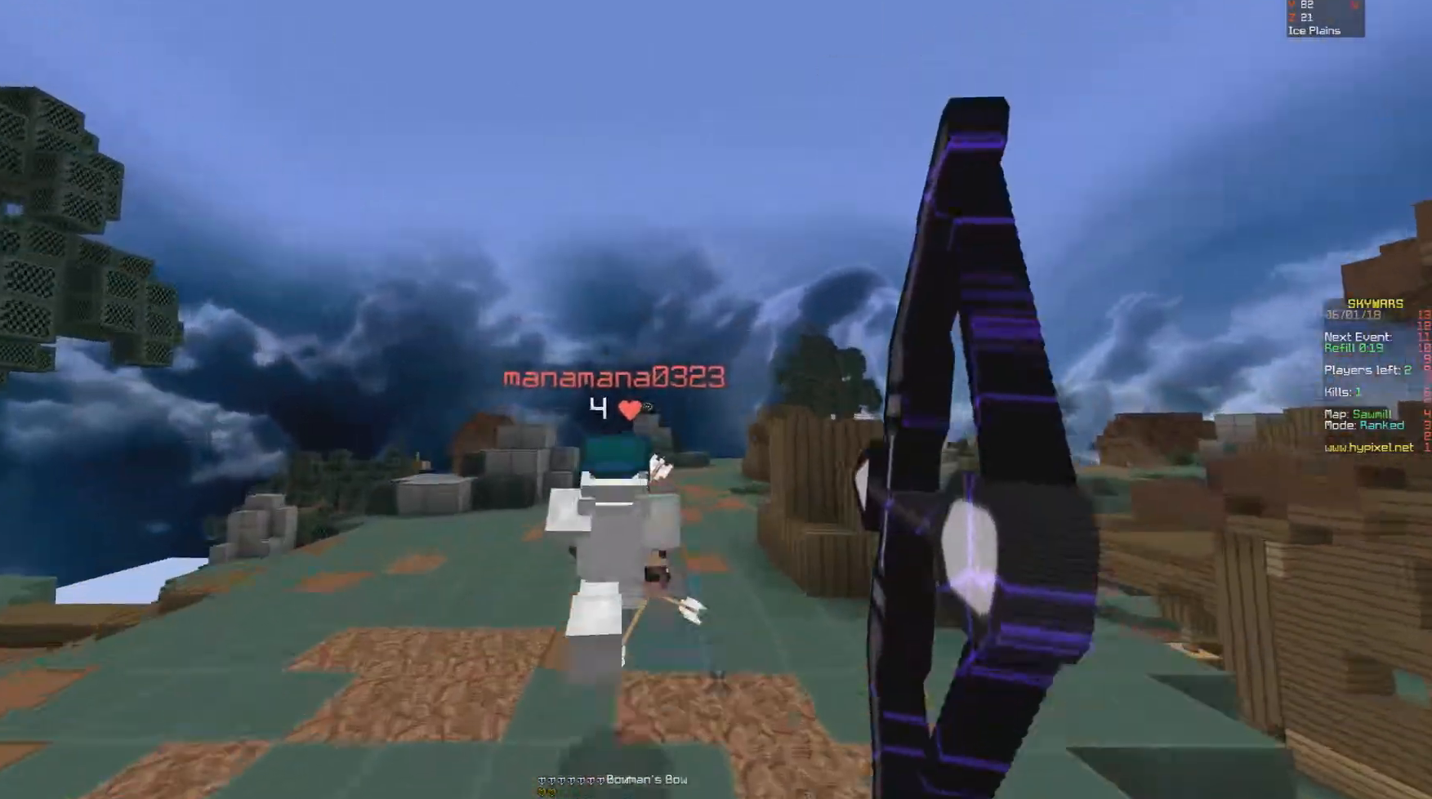
{"keys": ["w"], "mouse": ["right"], "events": []}
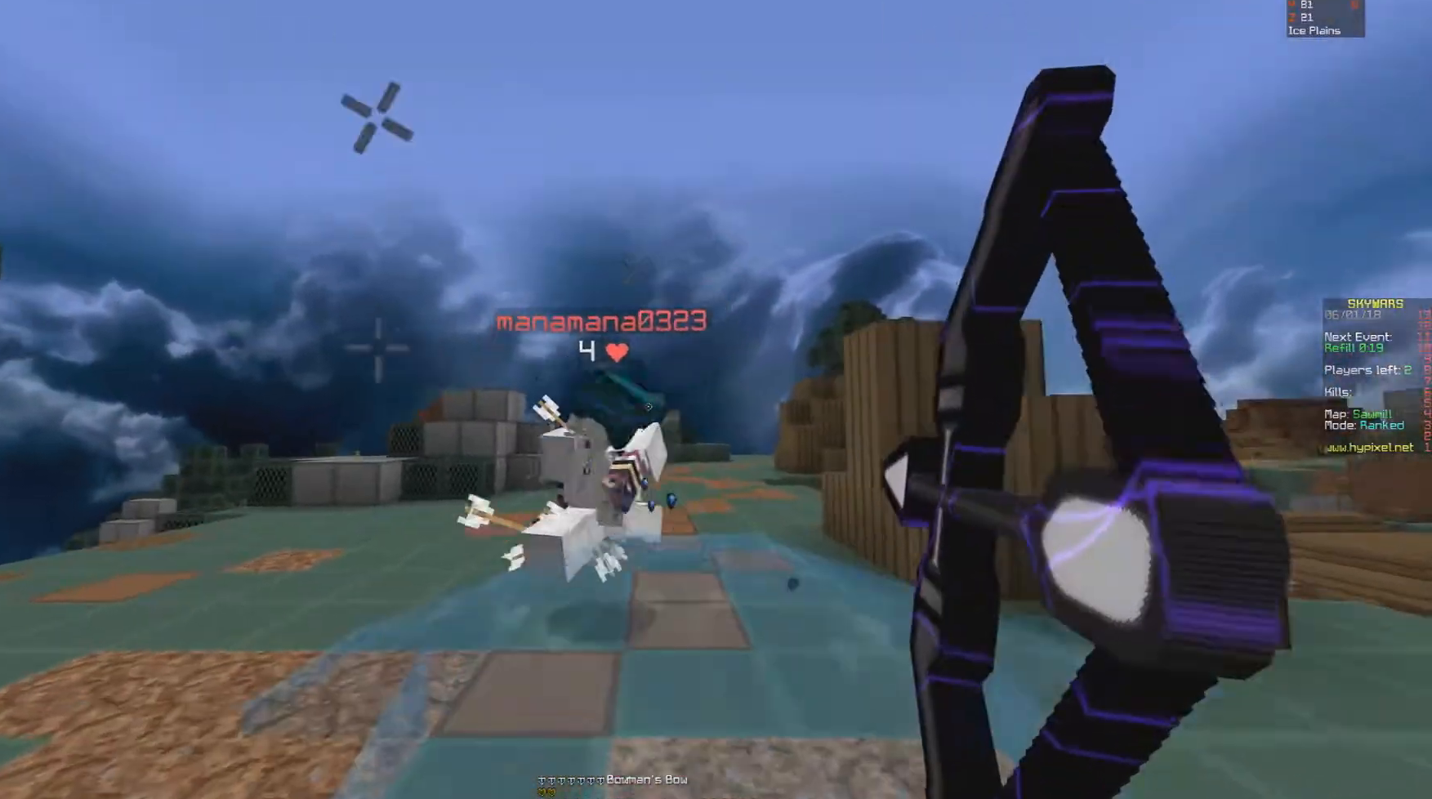
{"keys": ["w"], "mouse": ["right"], "events": [[350, "mouse_right", "up"], [400, "mouse_right", "down"]]}
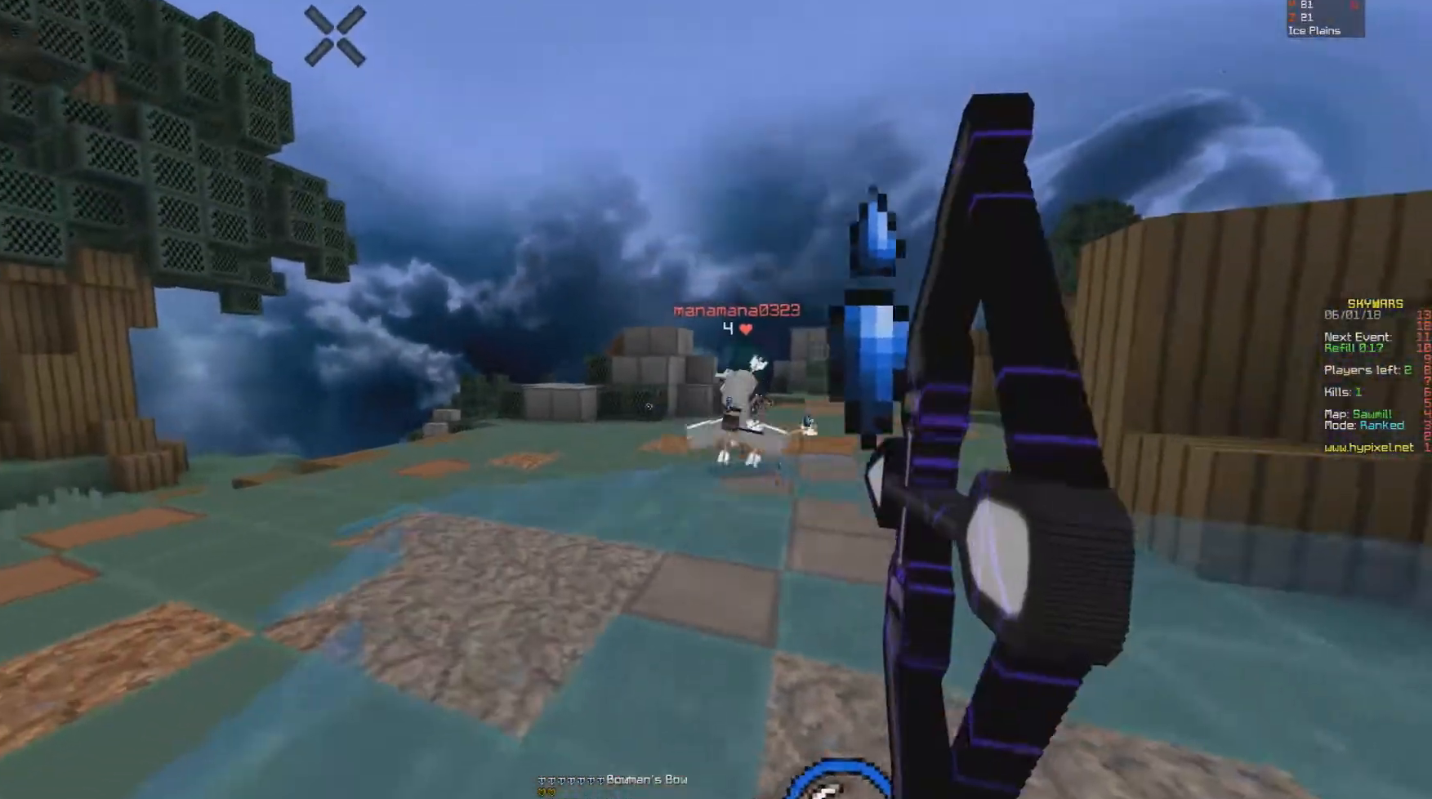
{"keys": ["w"], "mouse": ["right"], "events": []}
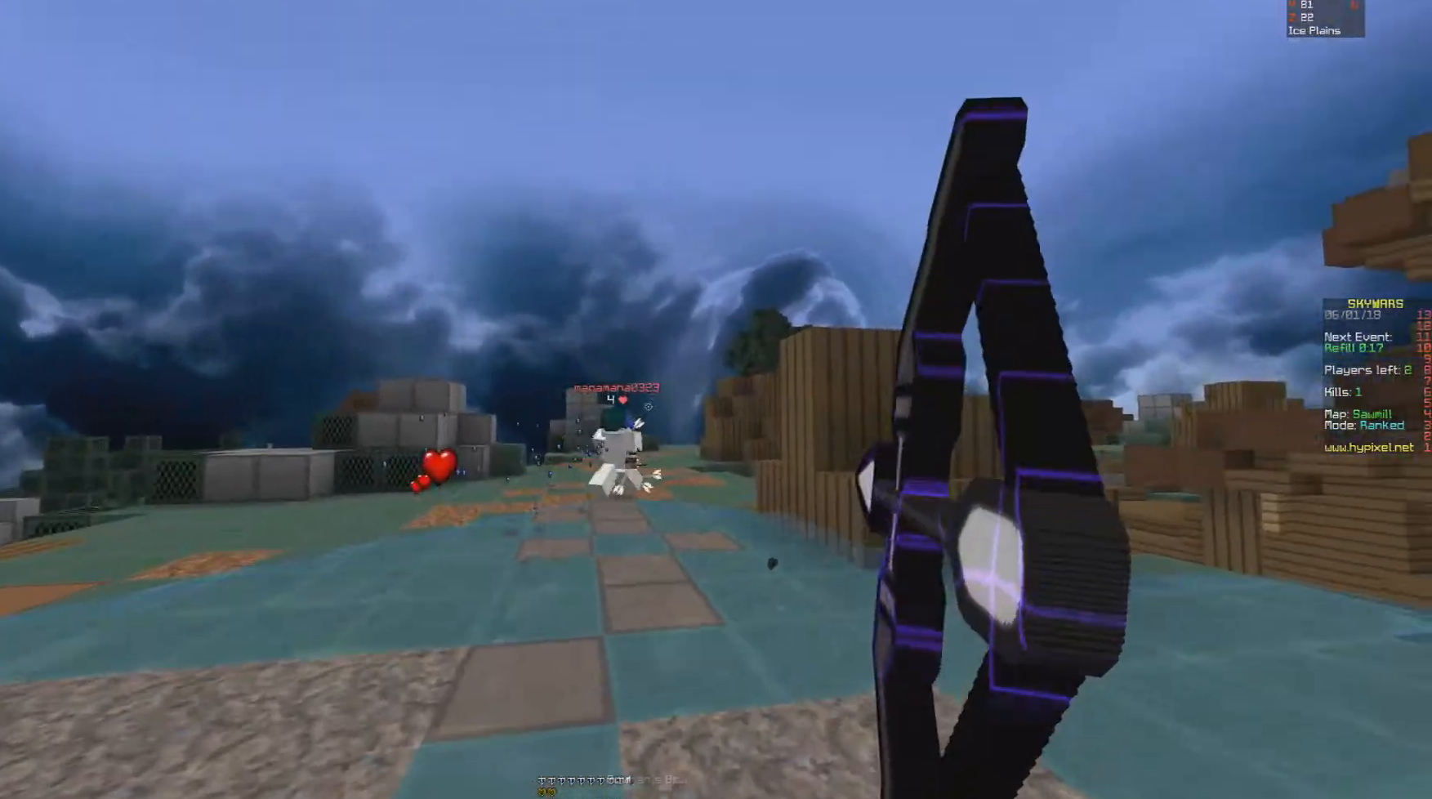
{"keys": ["w"], "mouse": [], "events": [[350, "mouse_right", "up"], [450, "mouse_right", "down"], [500, "mouse_right", "up"]]}
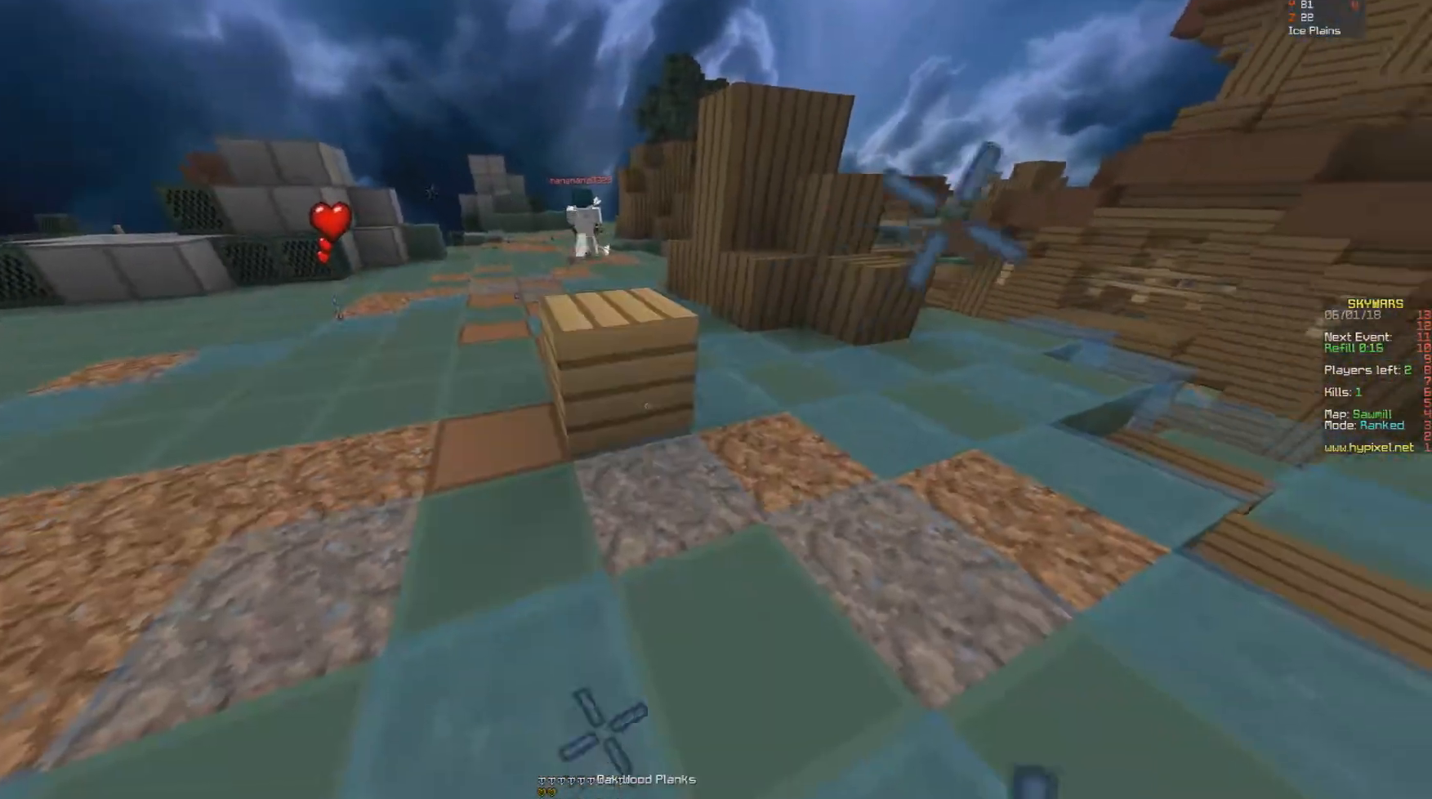
{"keys": ["a", "w"], "mouse": [], "events": [[50, "mouse_right", "down"], [100, "mouse_right", "up"], [200, "mouse_right", "down"], [250, "mouse_right", "up"], [400, "a", "down"]]}
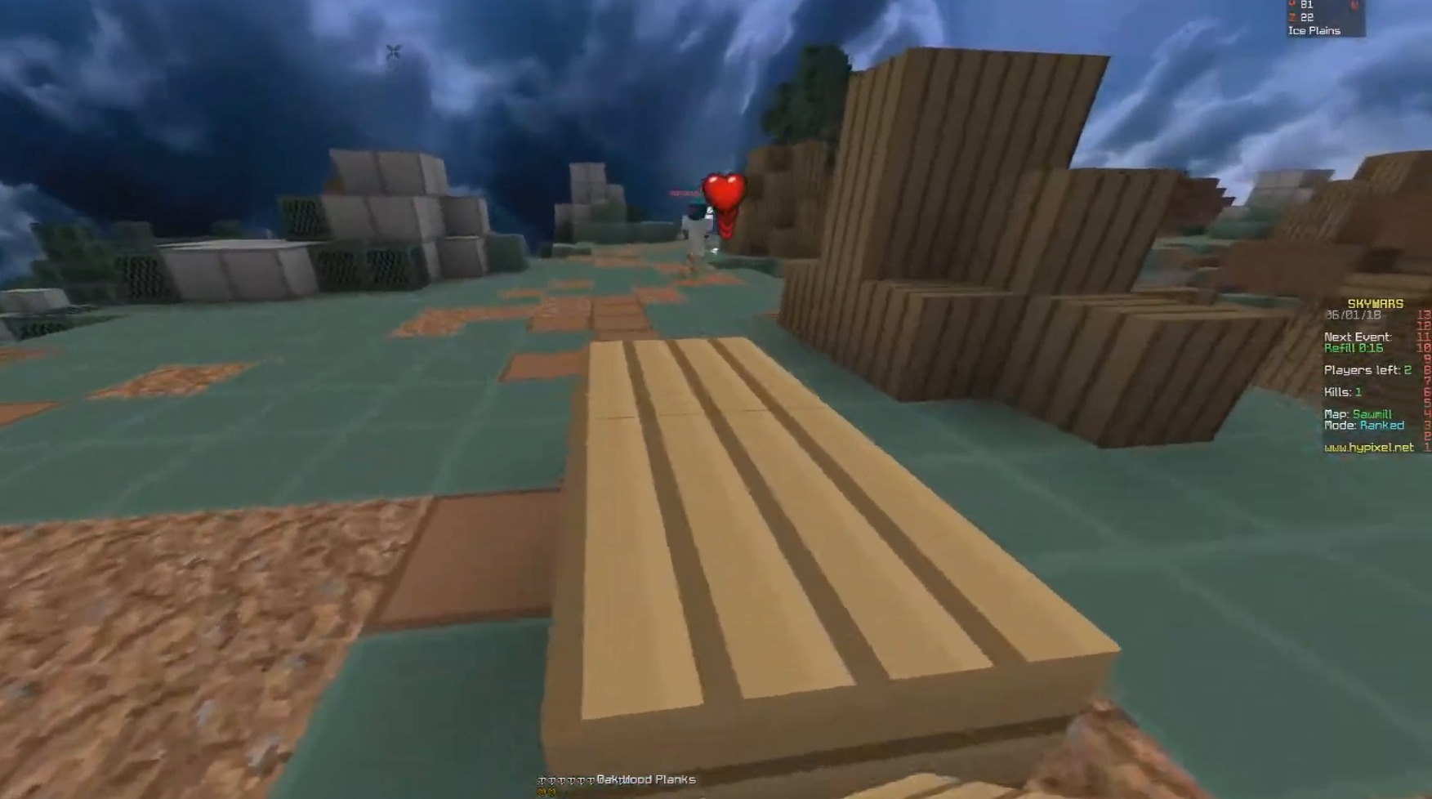
{"keys": ["w"], "mouse": [], "events": [[350, "a", "up"]]}
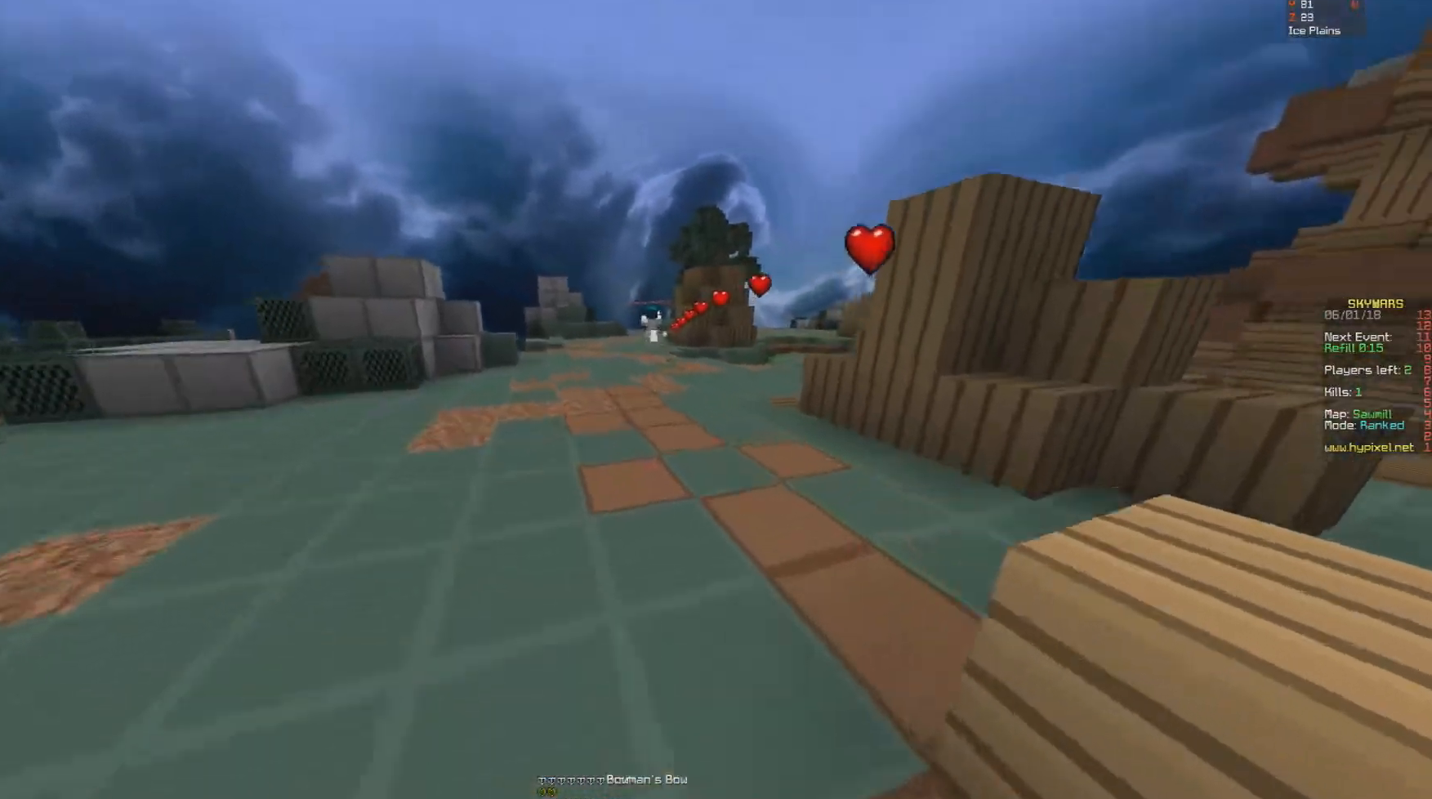
{"keys": ["w"], "mouse": [], "events": []}
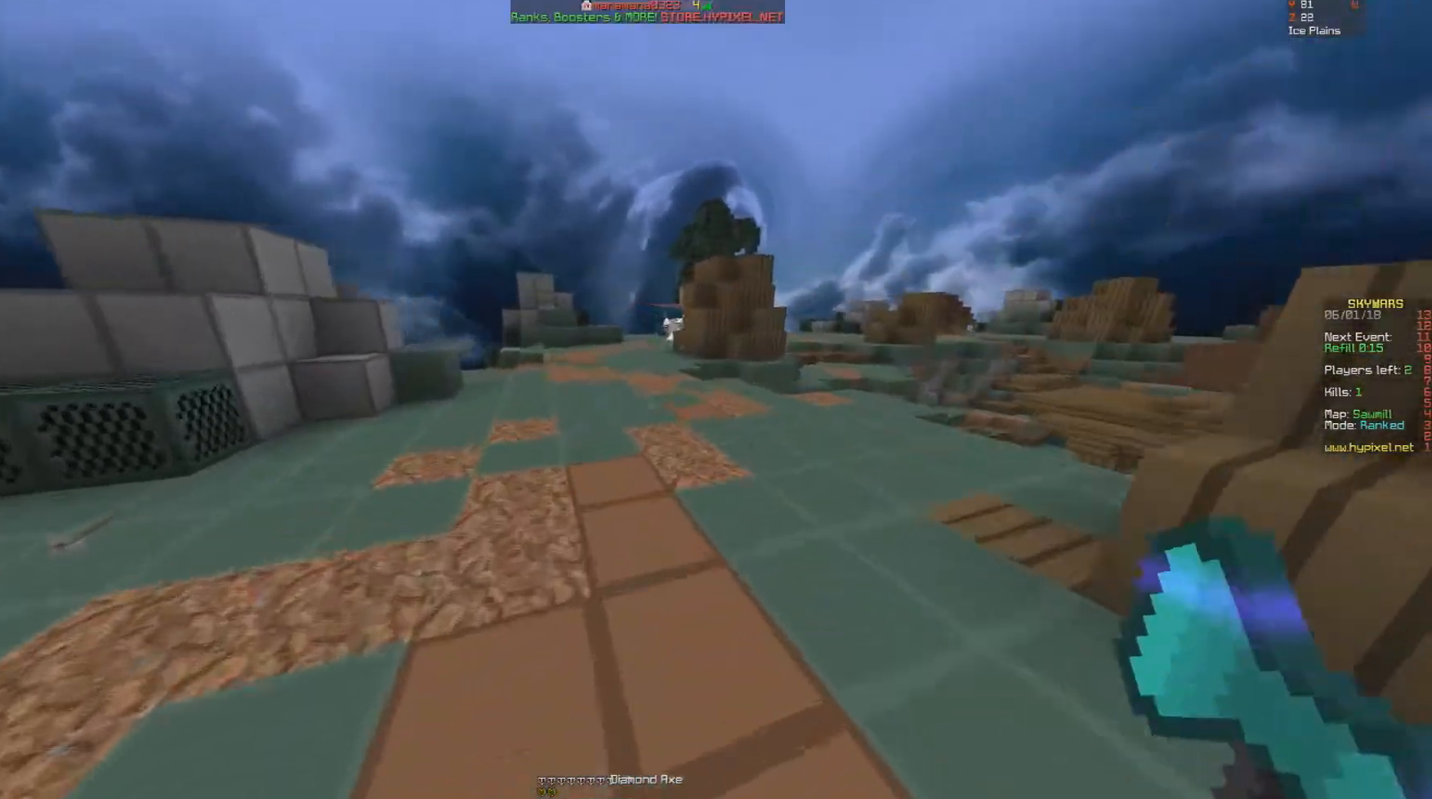
{"keys": ["w"], "mouse": [], "events": []}
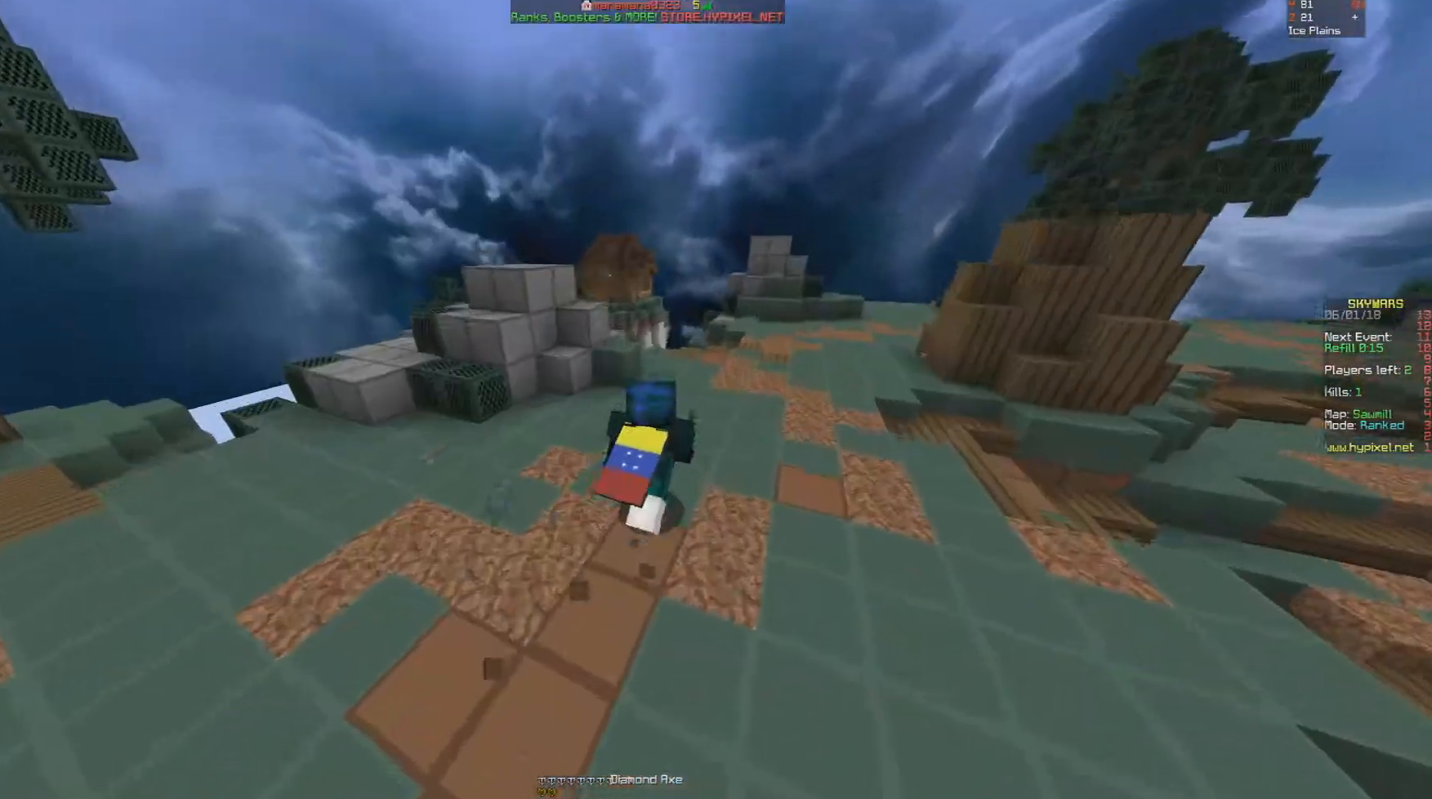
{"keys": ["w"], "mouse": [], "events": []}
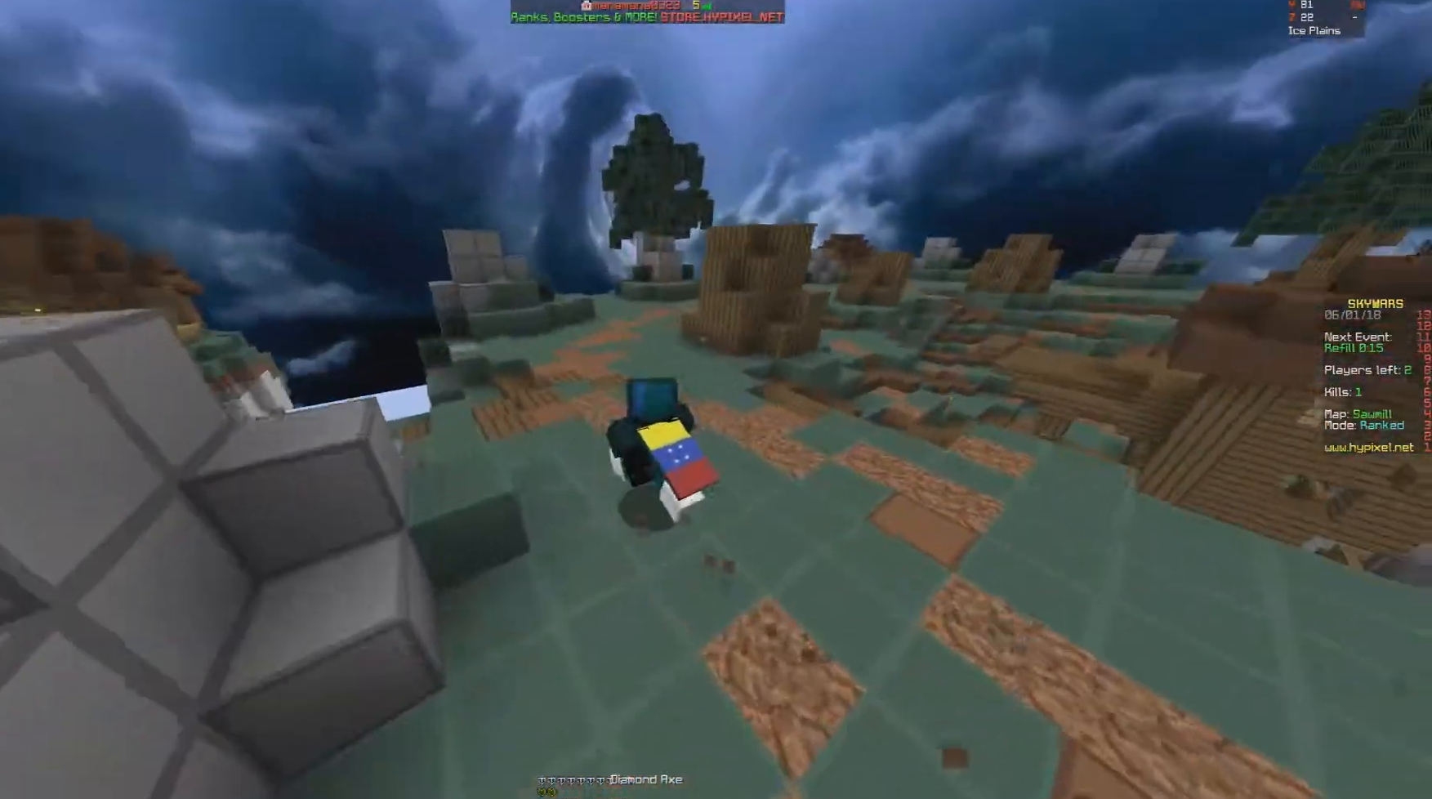
{"keys": ["w"], "mouse": [], "events": []}
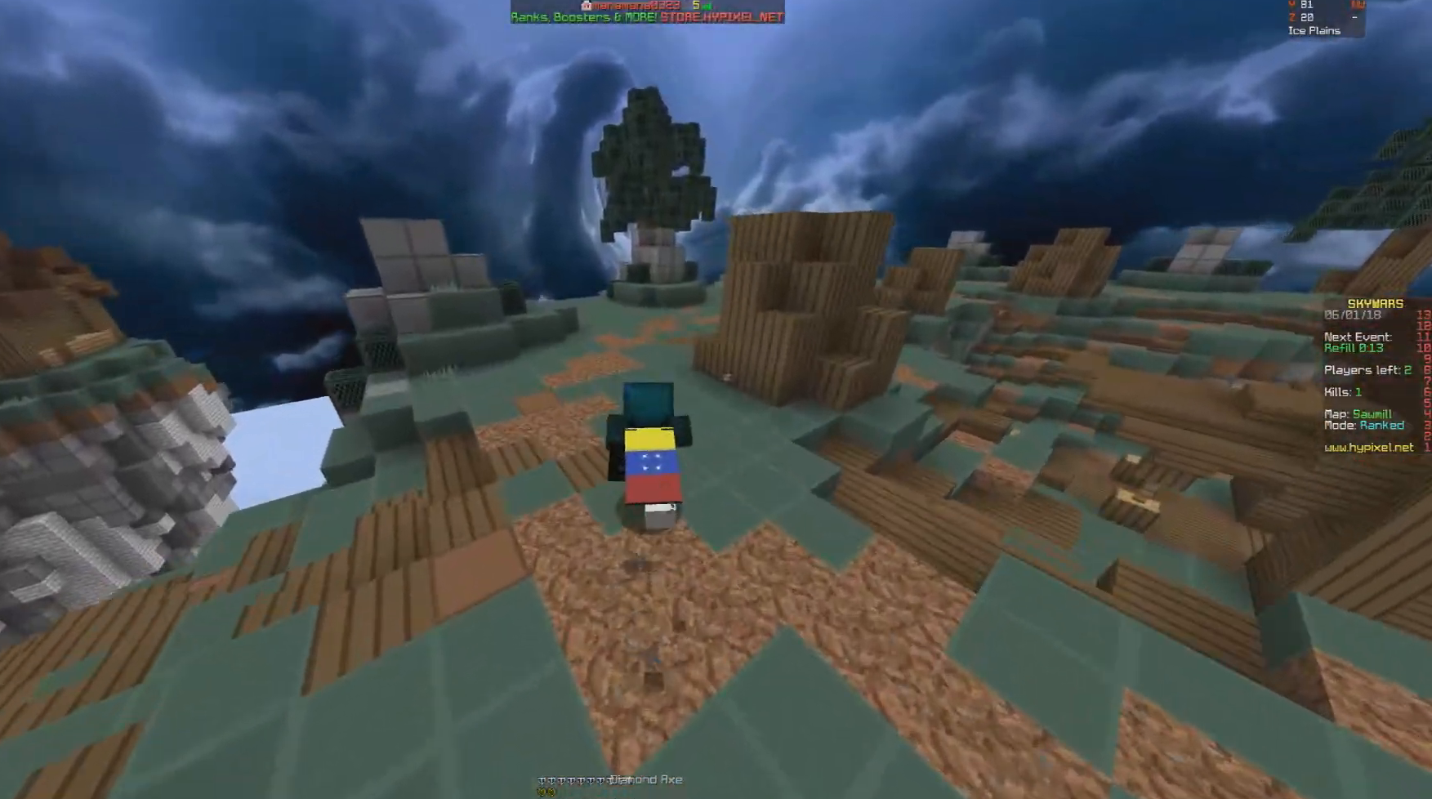
{"keys": ["w"], "mouse": ["left"], "events": [[300, "mouse_left", "down"], [400, "mouse_left", "up"], [450, "mouse_left", "down"]]}
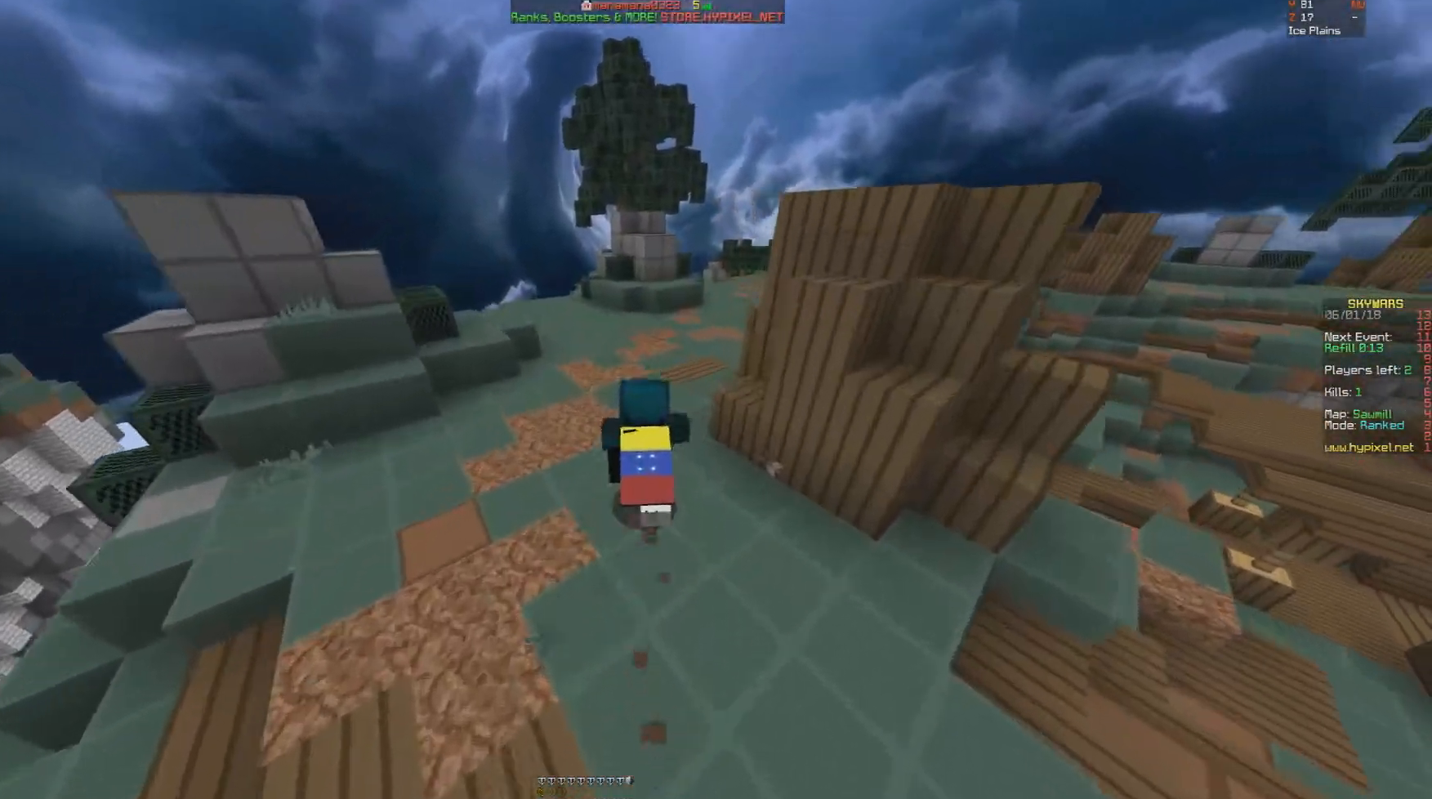
{"keys": ["w"], "mouse": [], "events": [[50, "mouse_left", "up"], [100, "mouse_left", "down"], [150, "mouse_left", "up"]]}
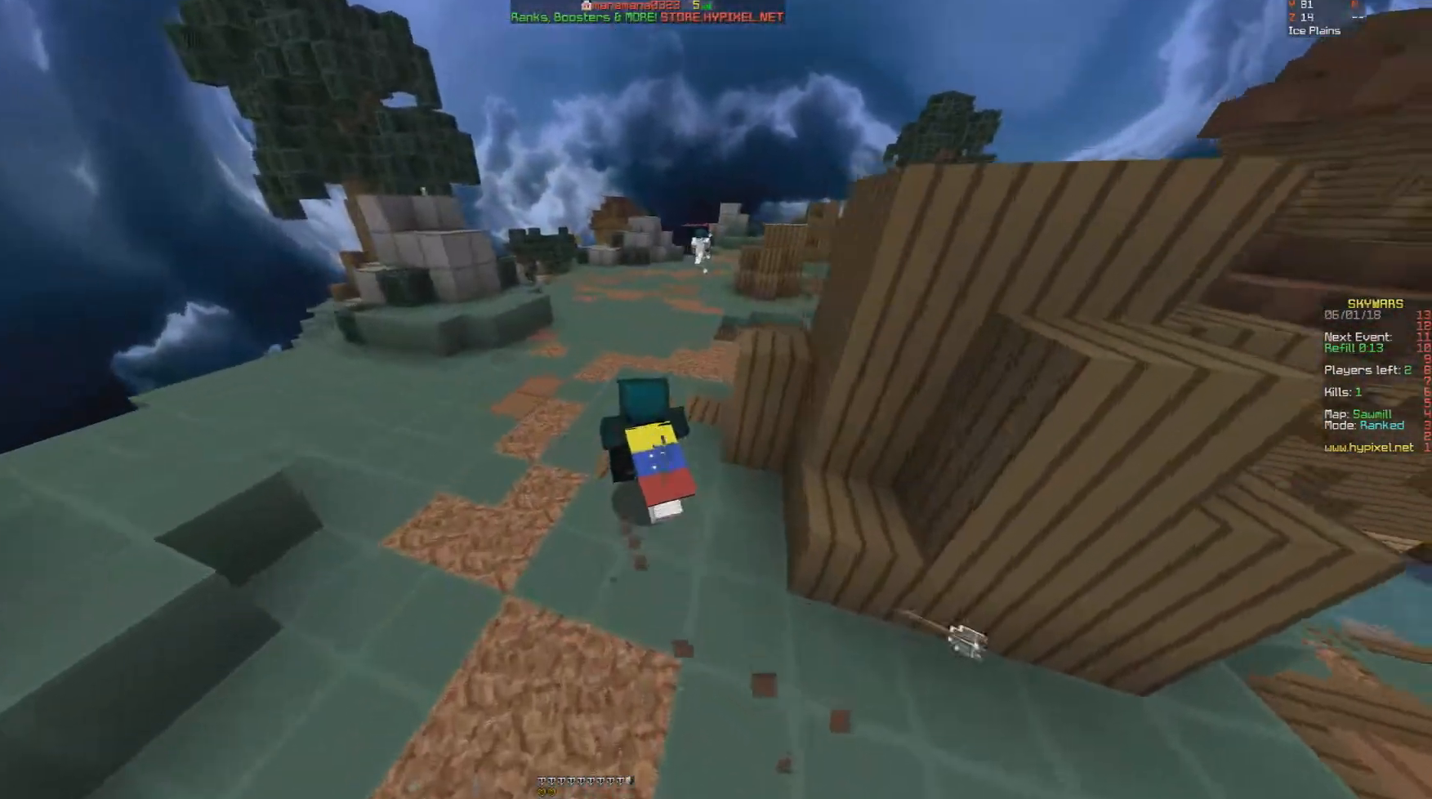
{"keys": ["w"], "mouse": [], "events": []}
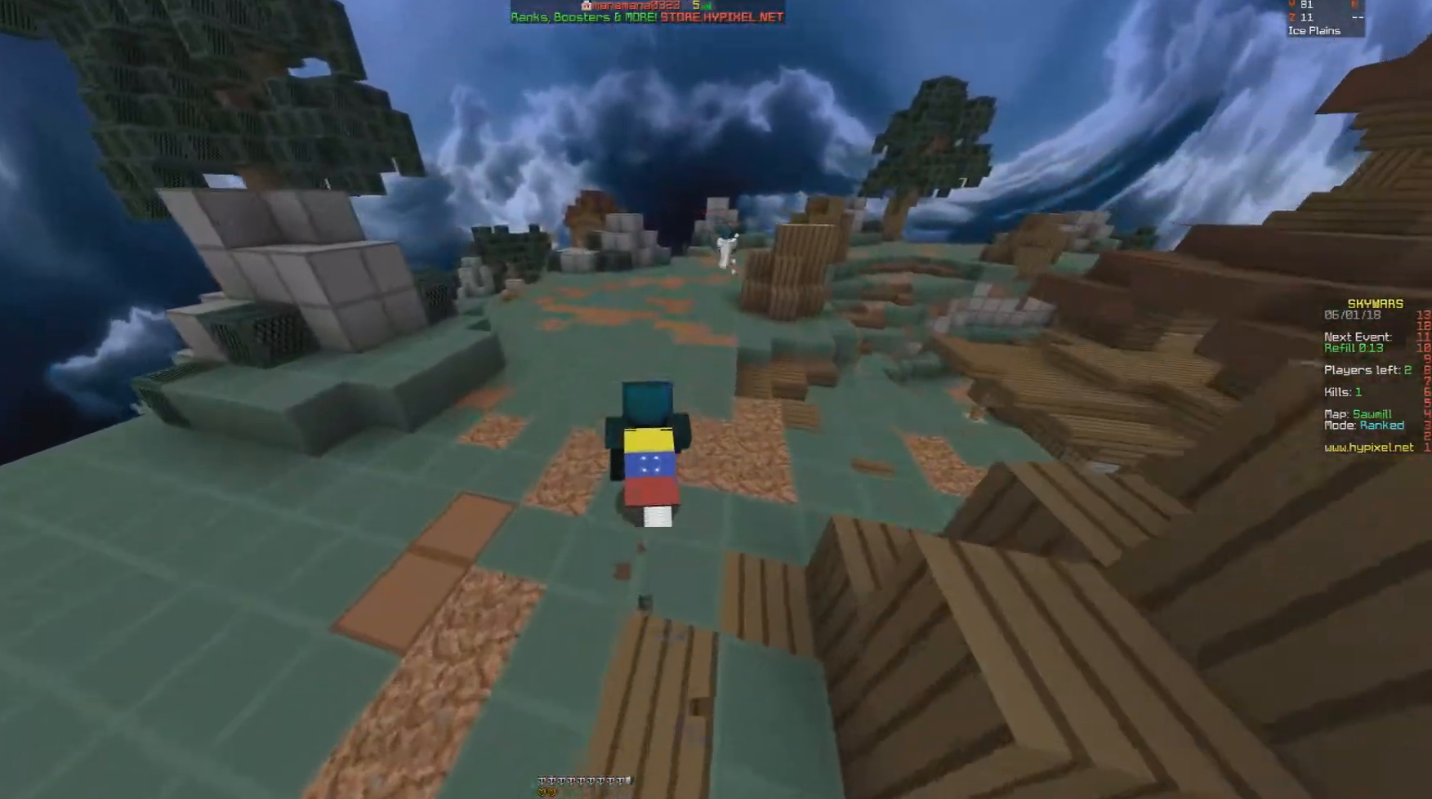
{"keys": ["w"], "mouse": [], "events": []}
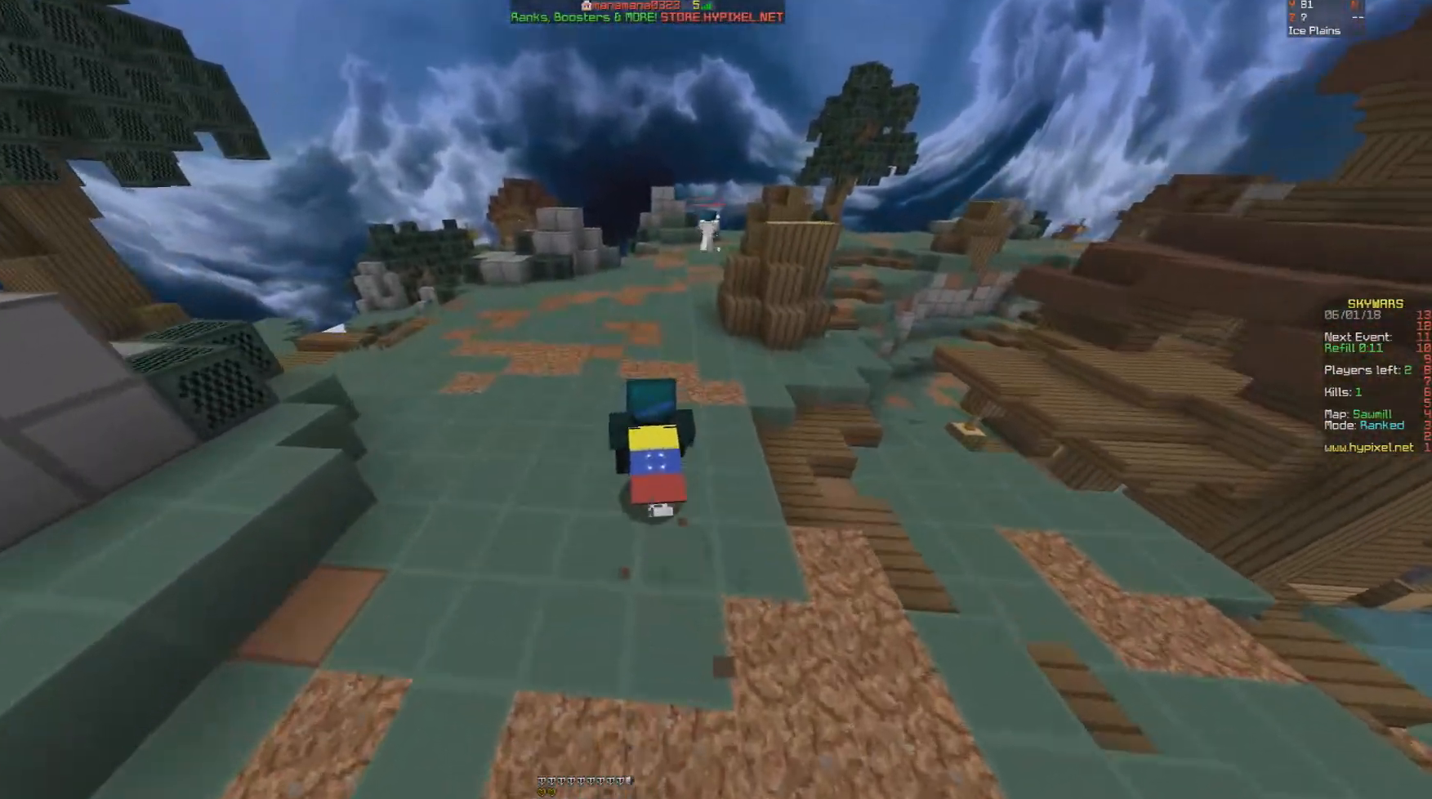
{"keys": ["w"], "mouse": [], "events": []}
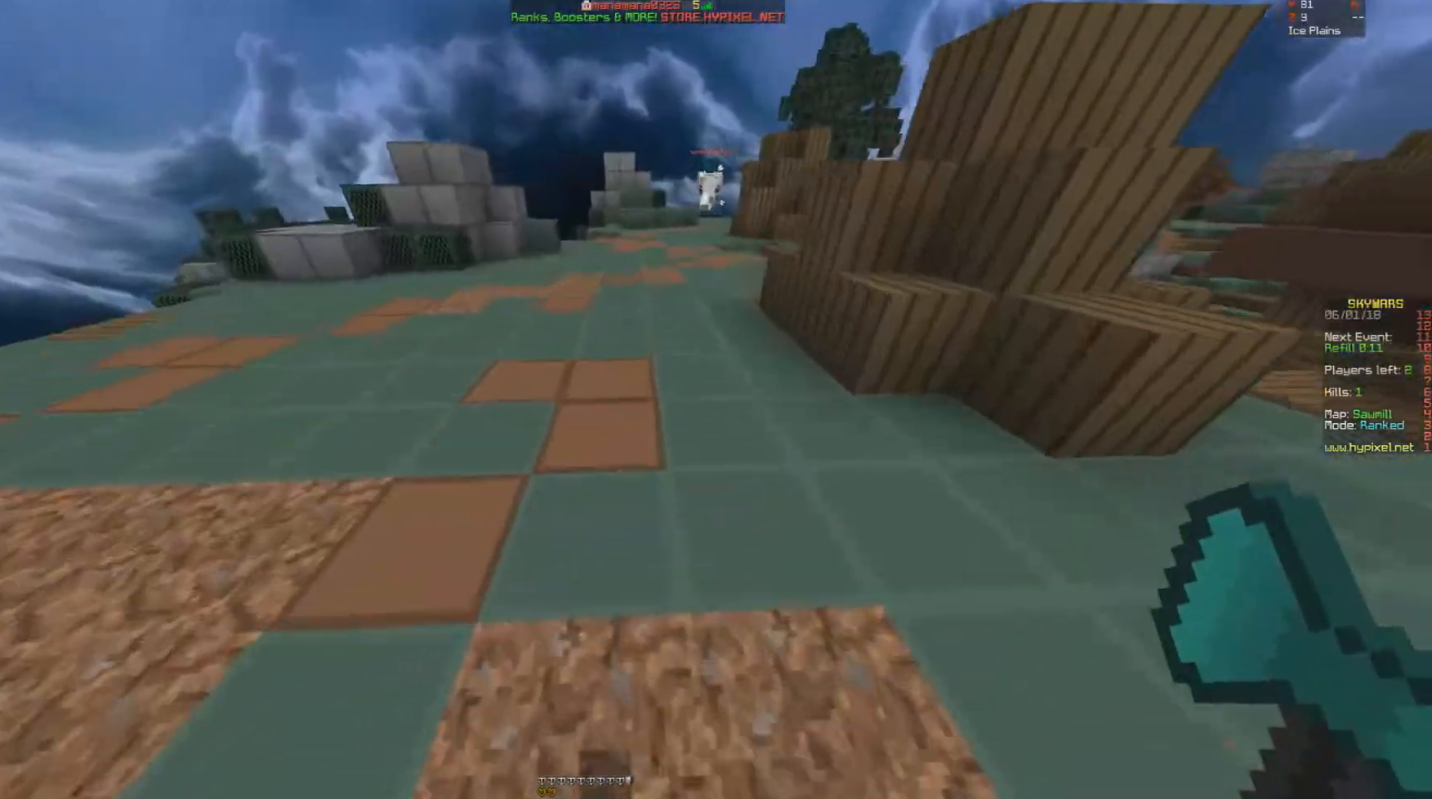
{"keys": ["w"], "mouse": ["left"], "events": [[450, "mouse_left", "down"]]}
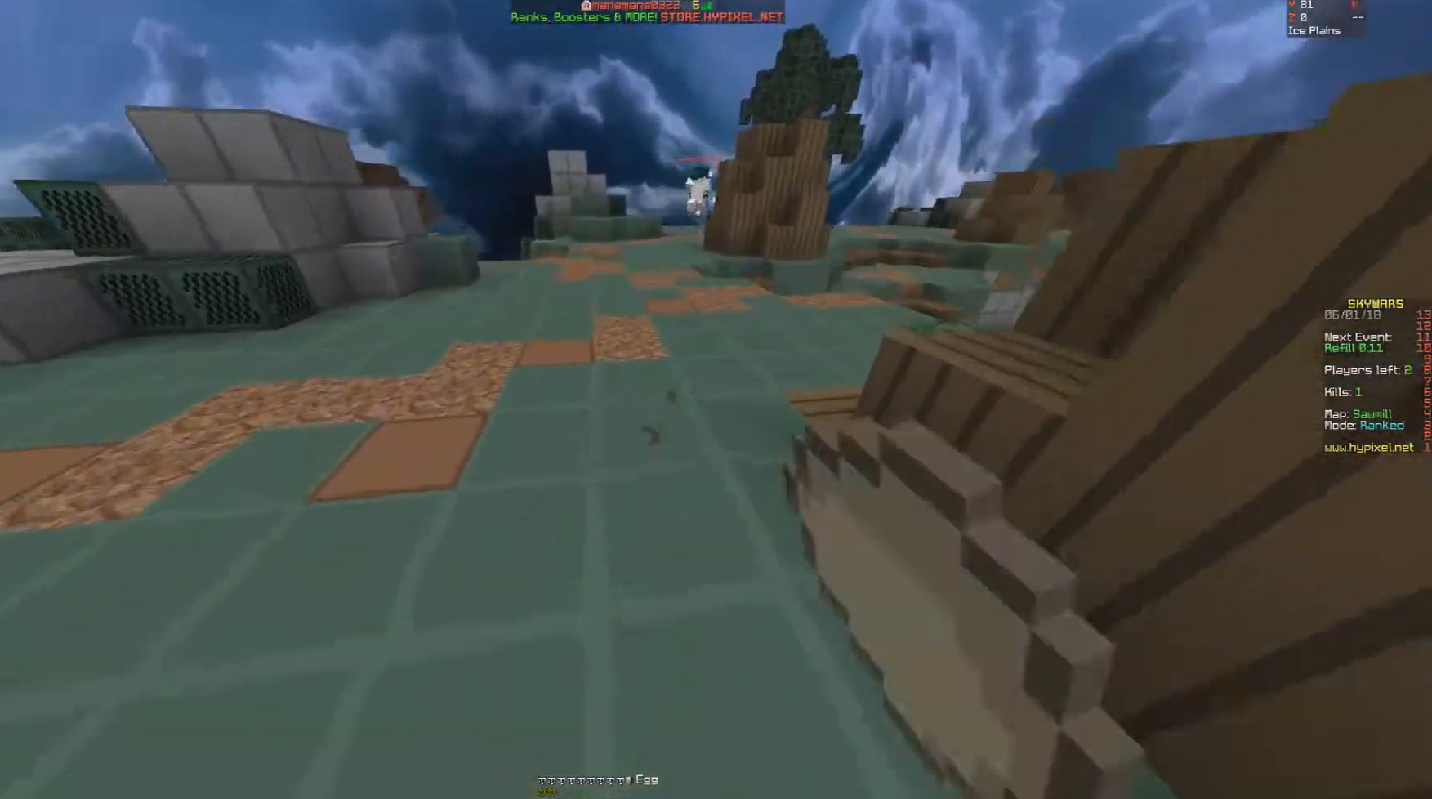
{"keys": ["space", "w"], "mouse": [], "events": [[50, "mouse_left", "up"], [100, "mouse_left", "down"], [200, "mouse_left", "up"], [200, "space", "down"], [350, "mouse_right", "down"], [450, "mouse_right", "up"]]}
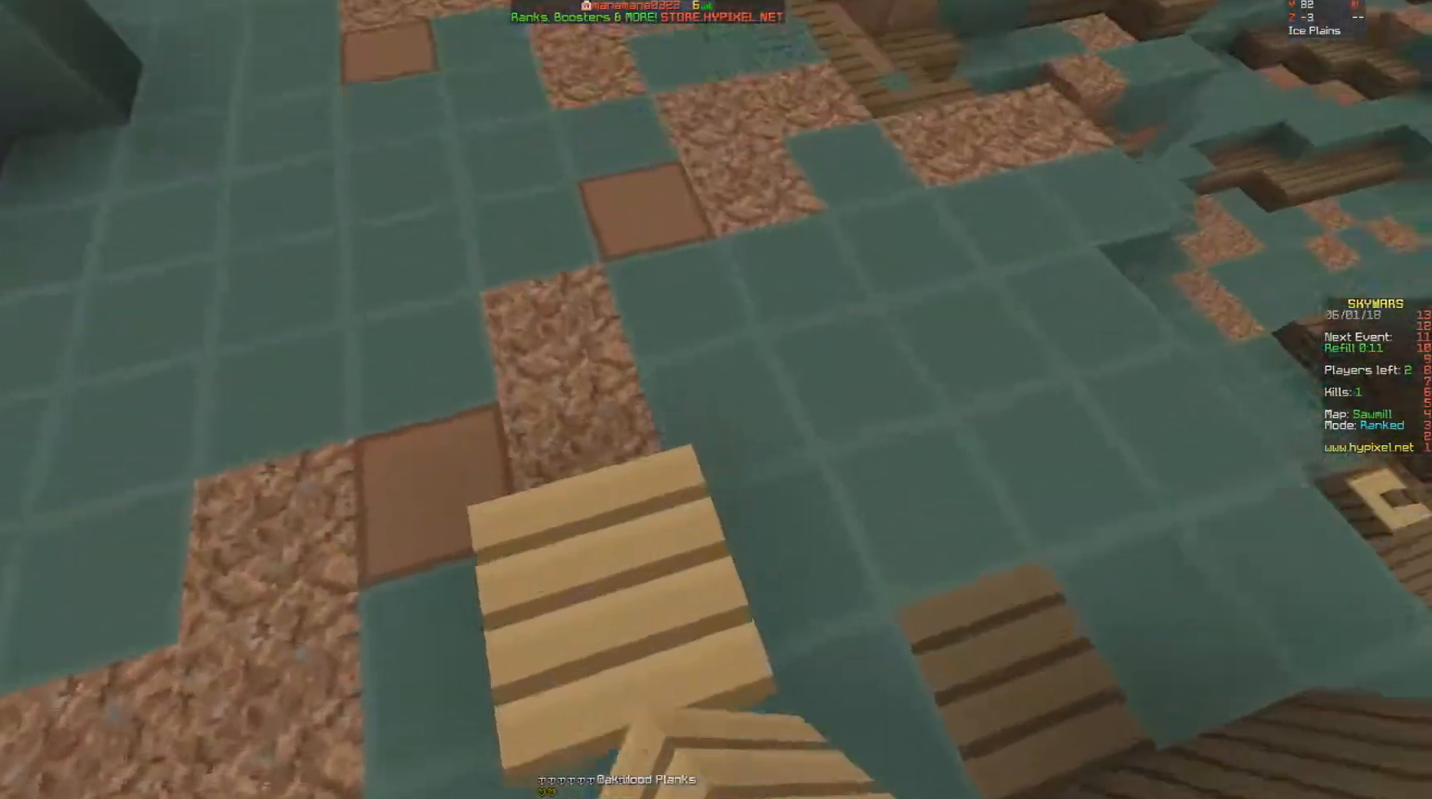
{"keys": ["space", "w"], "mouse": [], "events": []}
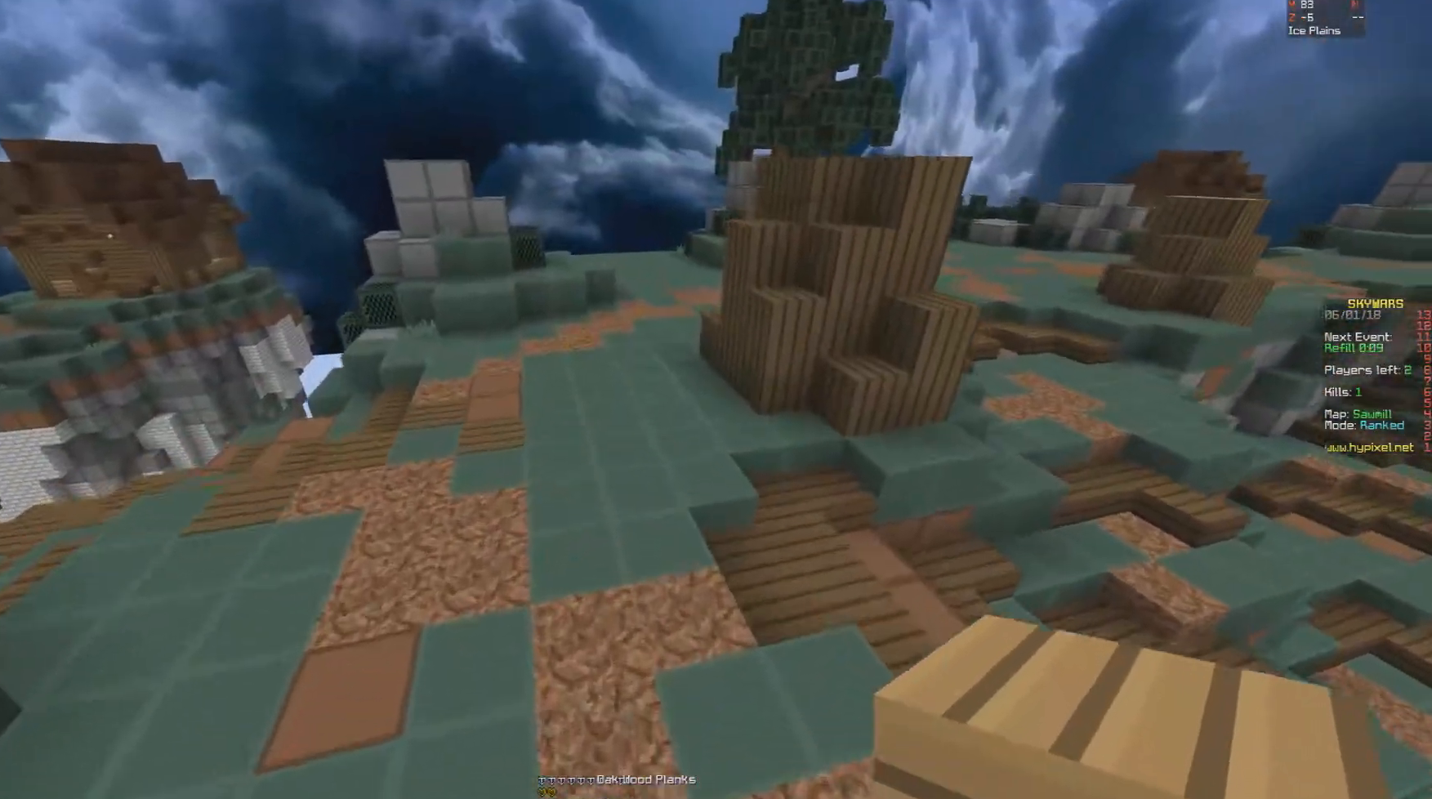
{"keys": ["space", "w"], "mouse": [], "events": [[350, "mouse_right", "down"], [400, "space", "up"], [450, "mouse_right", "up"], [500, "space", "down"]]}
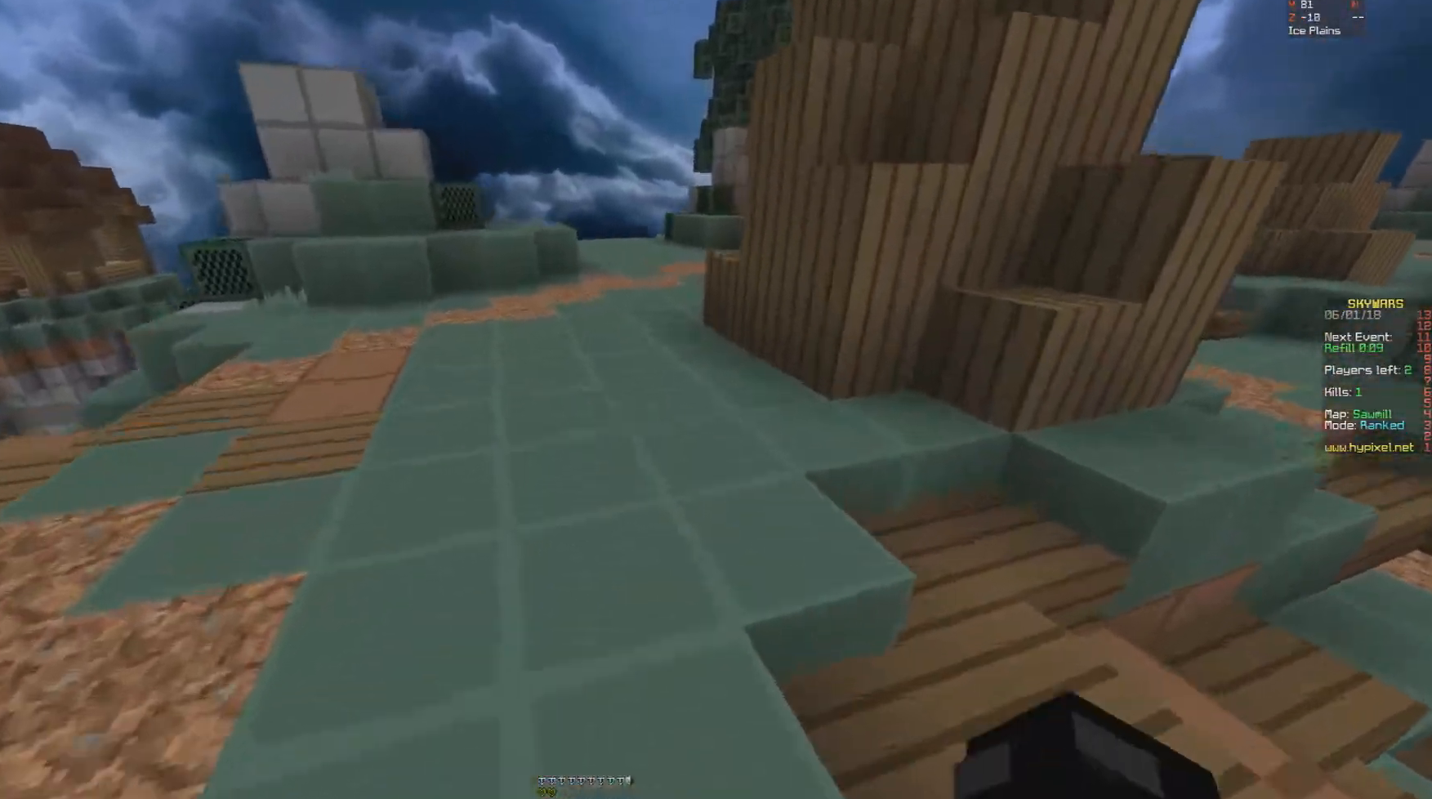
{"keys": ["w"], "mouse": [], "events": [[50, "space", "up"]]}
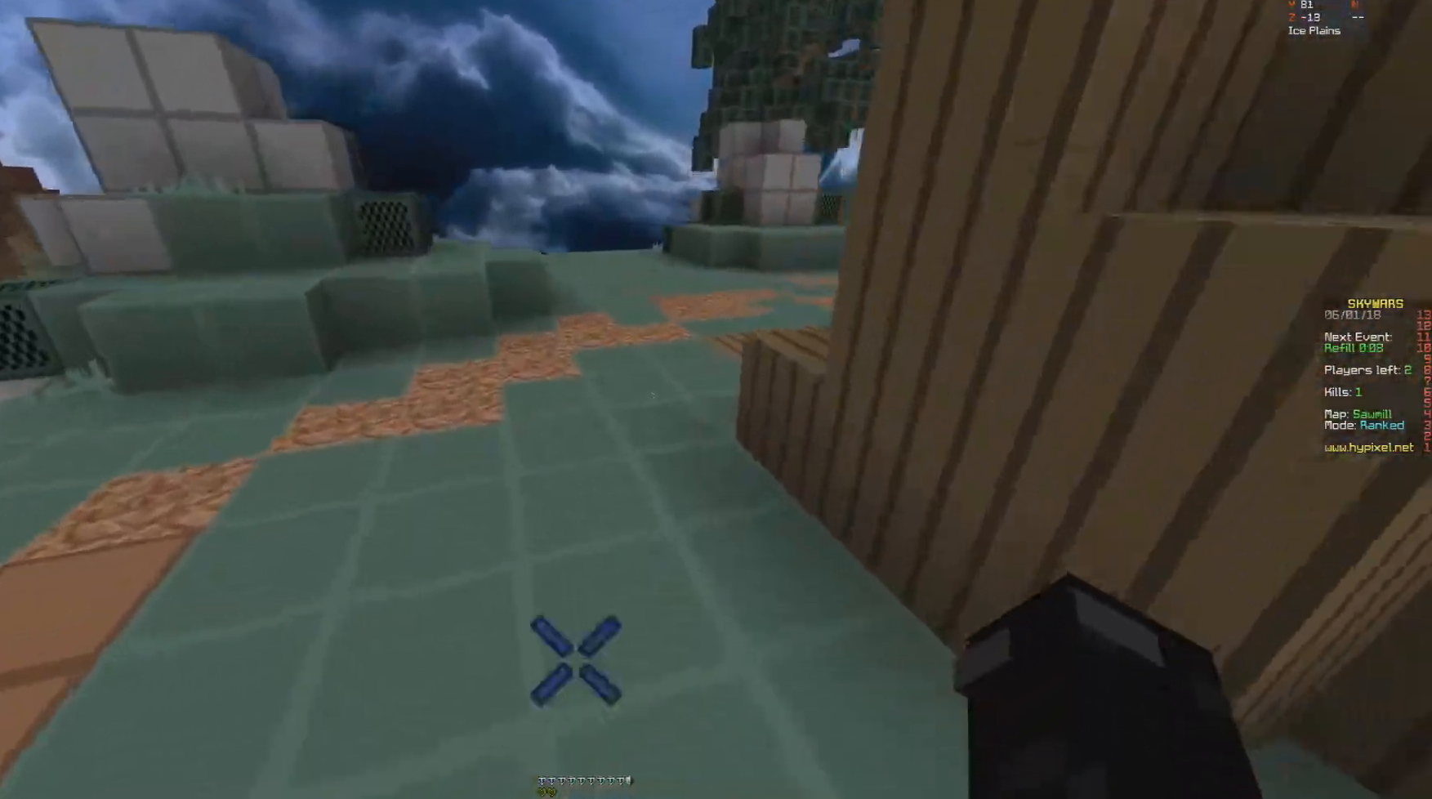
{"keys": ["w"], "mouse": [], "events": []}